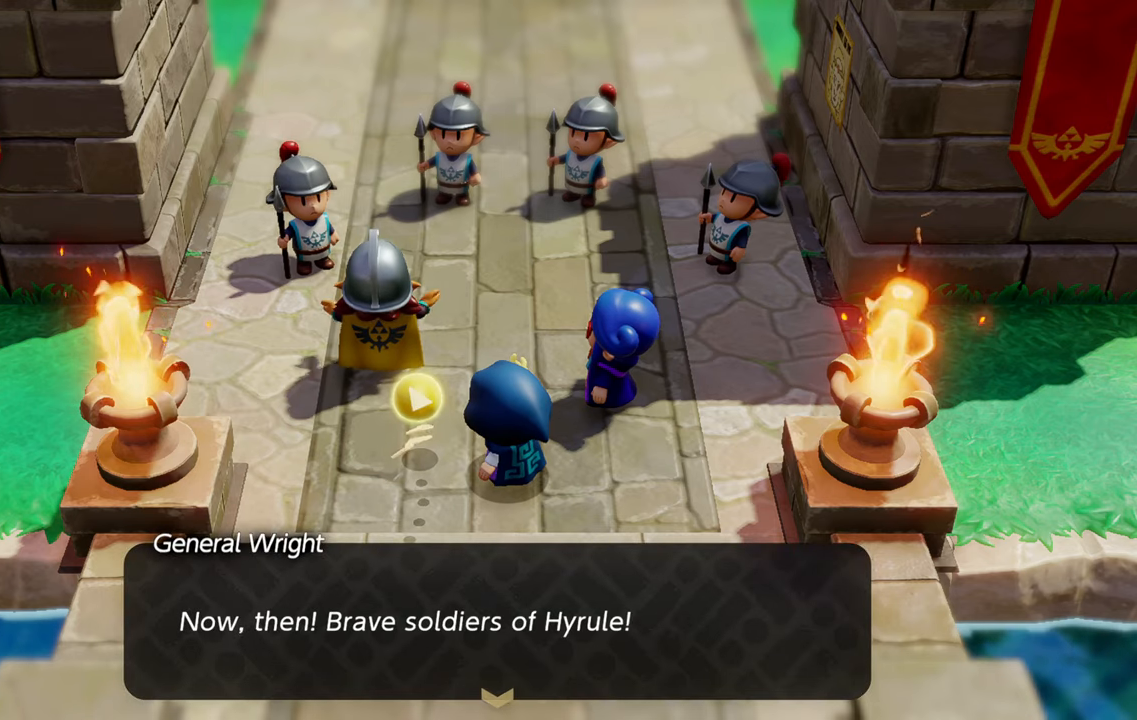
Gameplay with a controller (PlayStation layout); each line is a JSON object with the inputs held at the frame after it. "events" lists button and stick changes between this image and that frame as [ms after this image, input, new state], when the widget could be followed in between. Not read: L3.
{"buttons": [], "left_stick": "center", "right_stick": "center", "events": []}
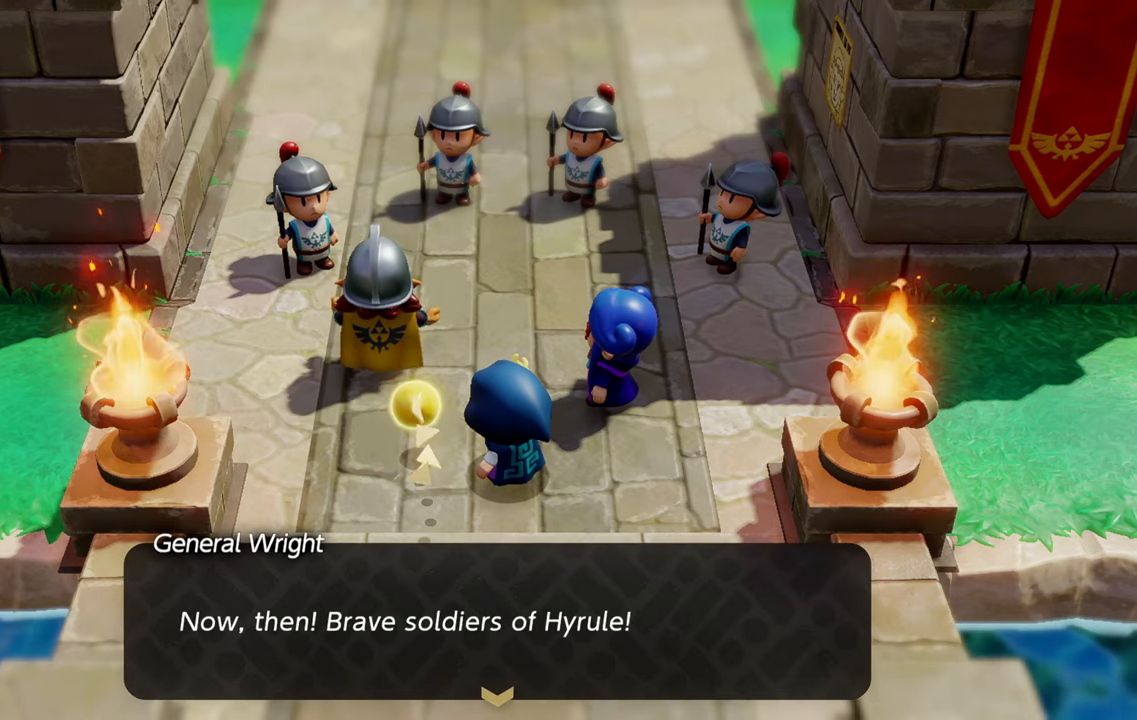
{"buttons": [], "left_stick": "center", "right_stick": "center", "events": [[267, "CROSS", "down"], [400, "CROSS", "up"]]}
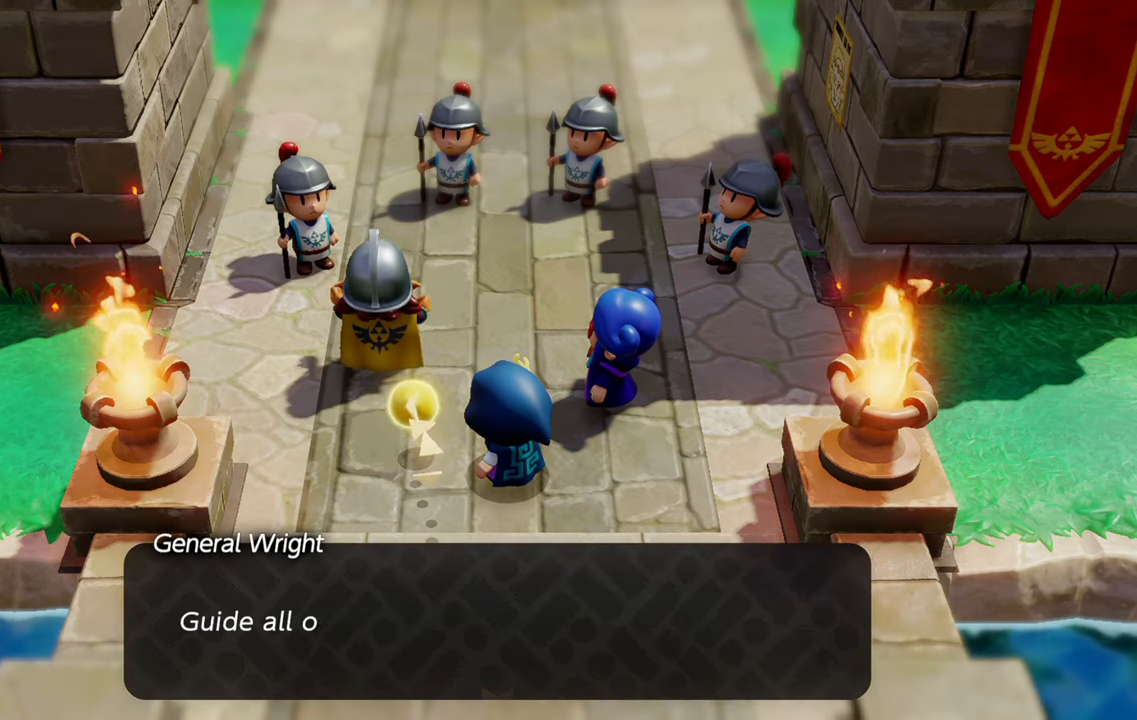
{"buttons": [], "left_stick": "center", "right_stick": "center", "events": []}
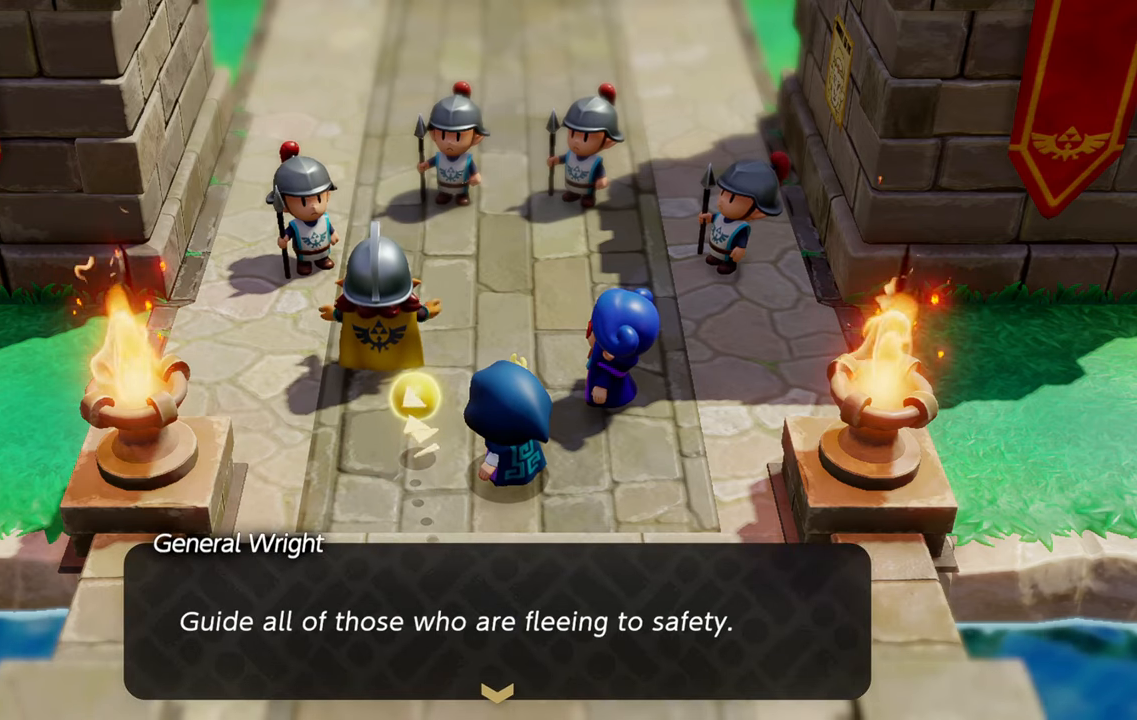
{"buttons": [], "left_stick": "center", "right_stick": "center", "events": []}
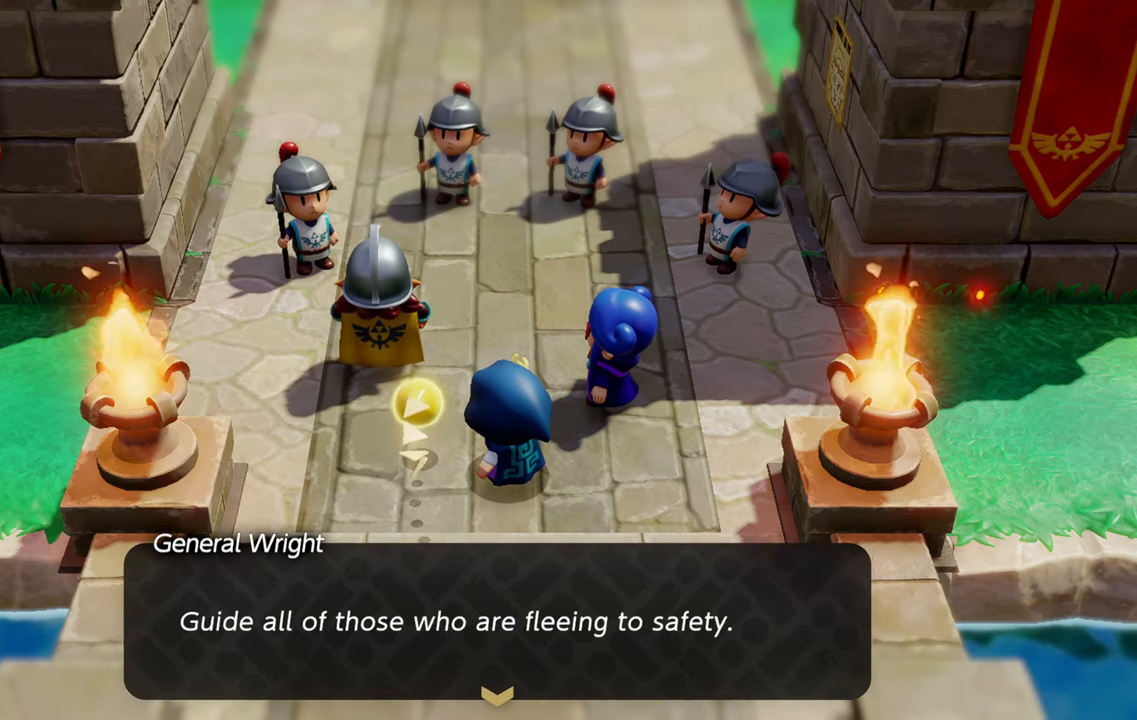
{"buttons": [], "left_stick": "center", "right_stick": "center", "events": [[100, "CROSS", "down"], [233, "CROSS", "up"]]}
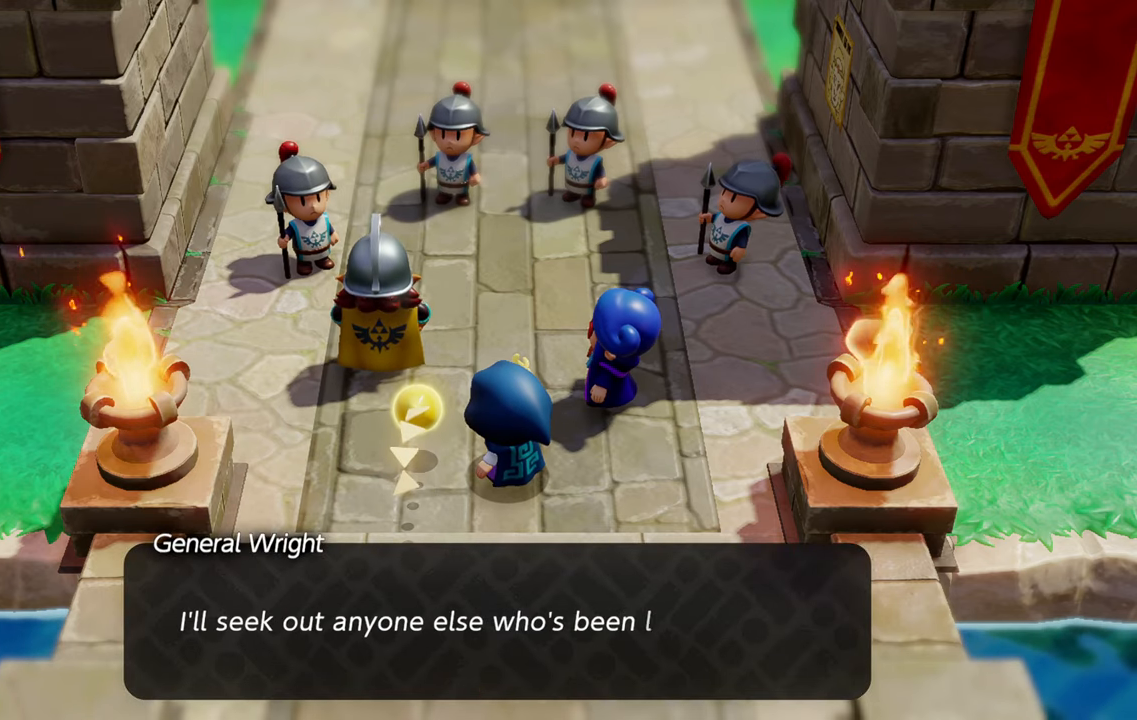
{"buttons": [], "left_stick": "center", "right_stick": "center", "events": []}
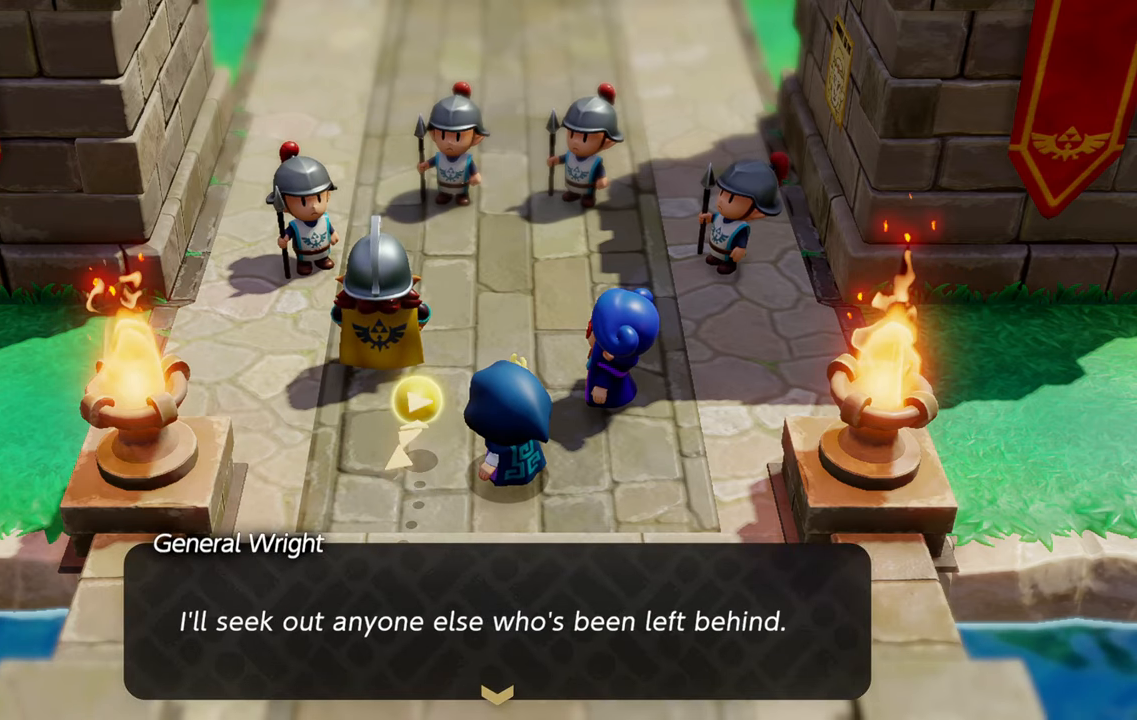
{"buttons": ["CROSS"], "left_stick": "center", "right_stick": "center", "events": [[433, "CROSS", "down"]]}
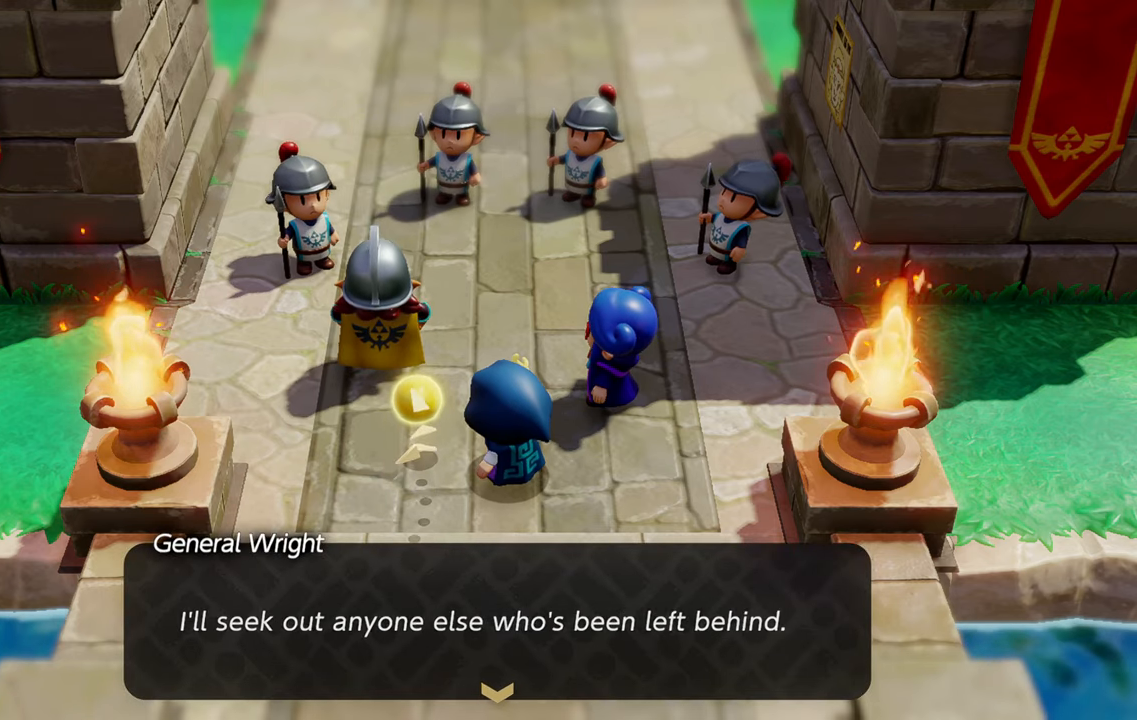
{"buttons": [], "left_stick": "center", "right_stick": "center", "events": [[50, "CROSS", "up"]]}
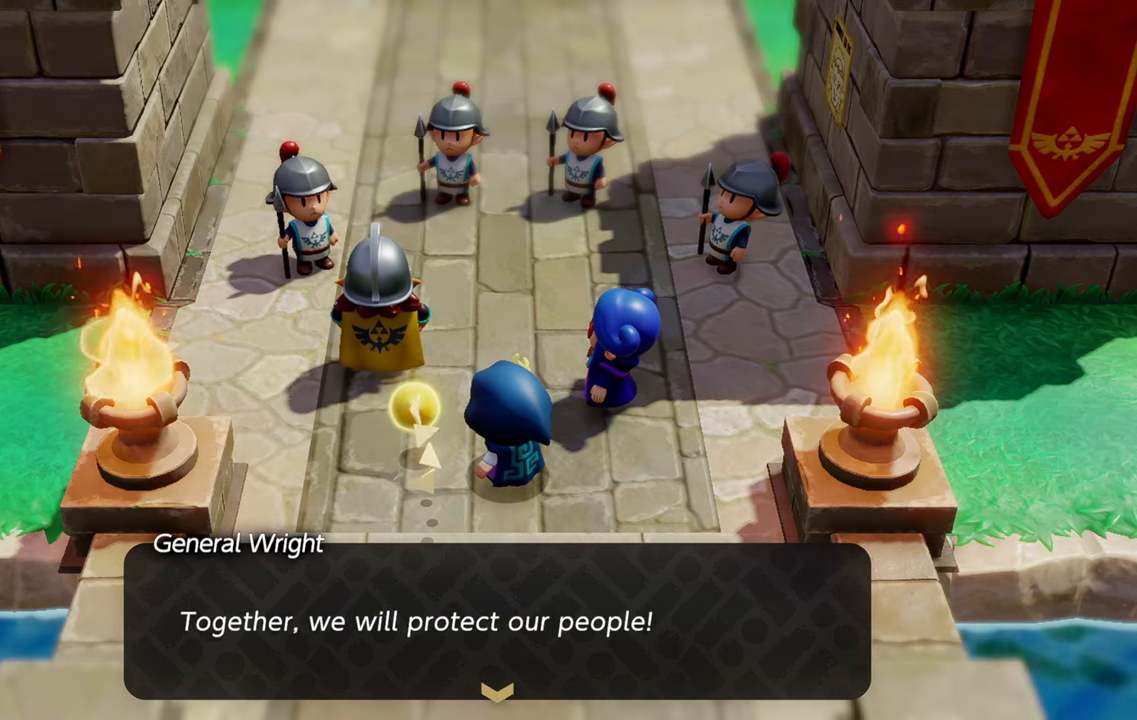
{"buttons": [], "left_stick": "center", "right_stick": "center", "events": []}
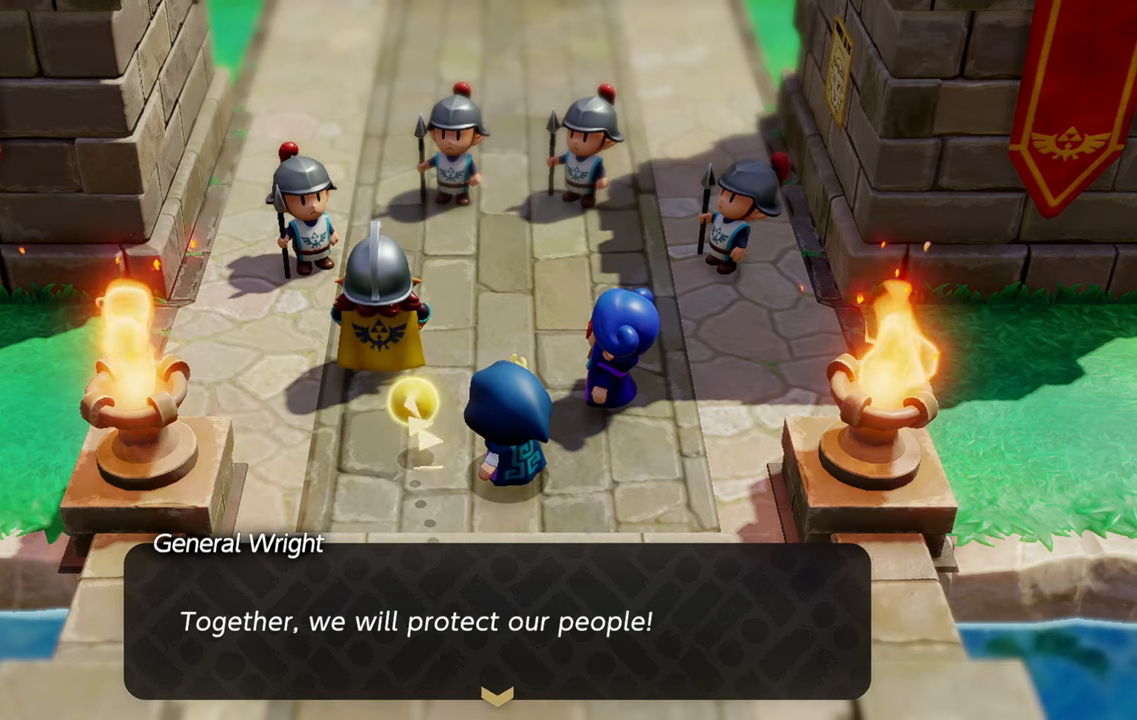
{"buttons": [], "left_stick": "center", "right_stick": "center", "events": [[250, "CROSS", "down"], [367, "CROSS", "up"]]}
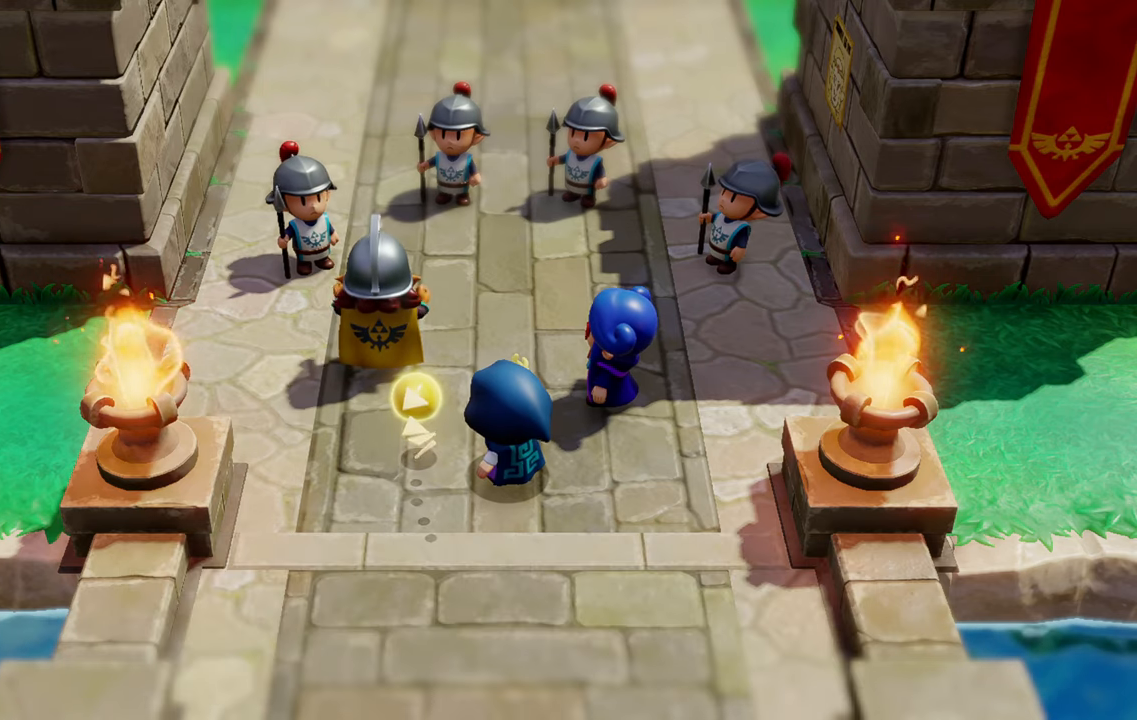
{"buttons": [], "left_stick": "center", "right_stick": "center", "events": []}
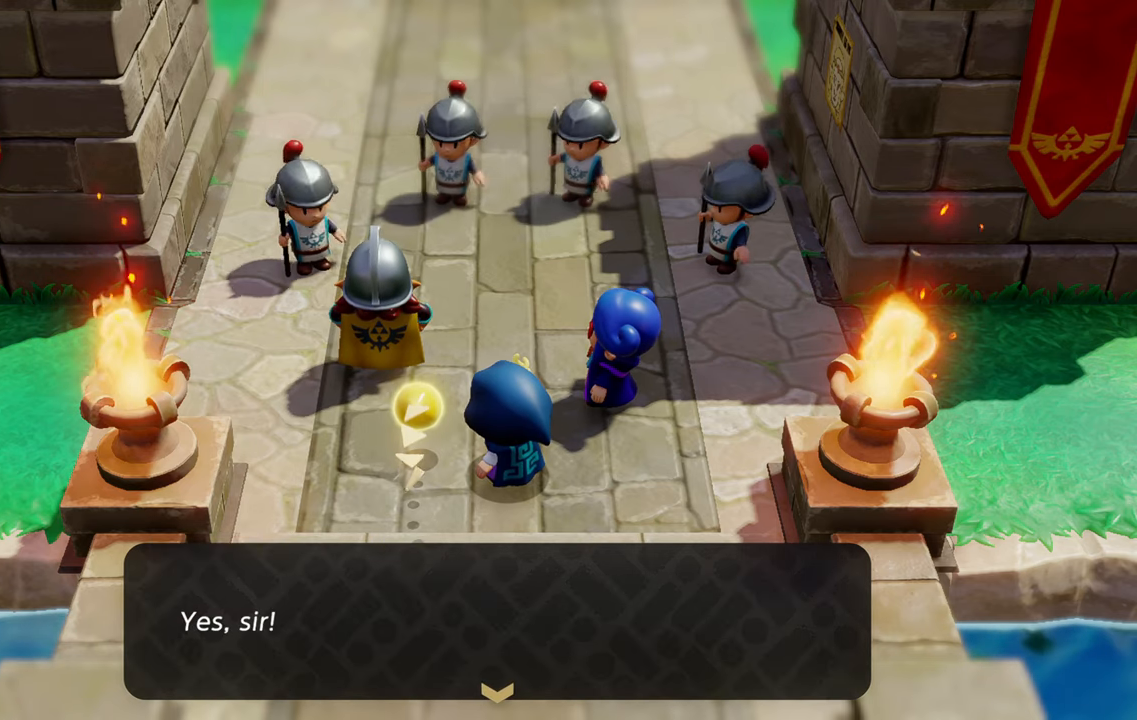
{"buttons": [], "left_stick": "center", "right_stick": "center", "events": []}
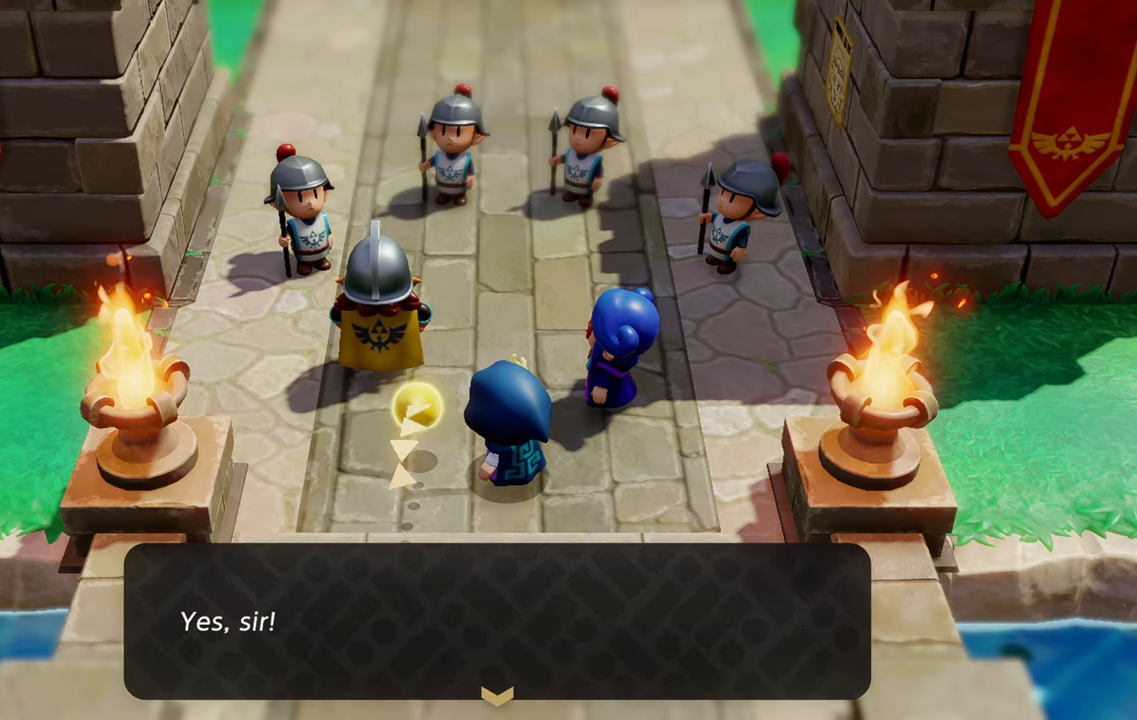
{"buttons": [], "left_stick": "center", "right_stick": "center", "events": [[117, "CROSS", "down"], [250, "CROSS", "up"]]}
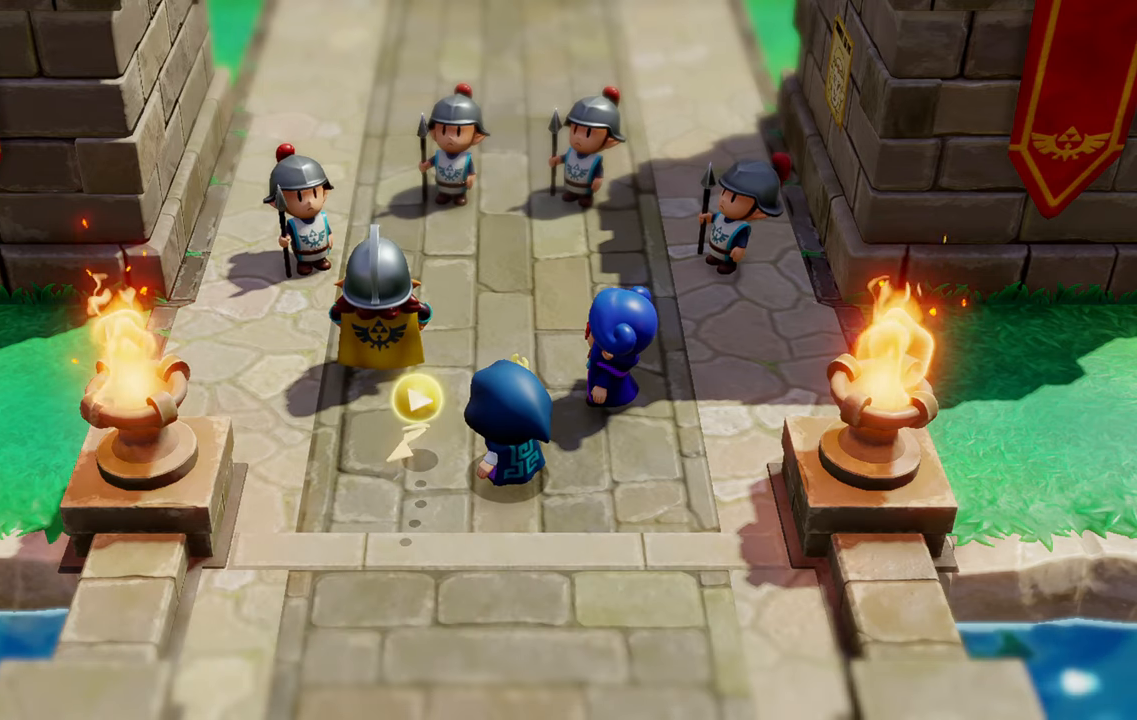
{"buttons": [], "left_stick": "center", "right_stick": "center", "events": []}
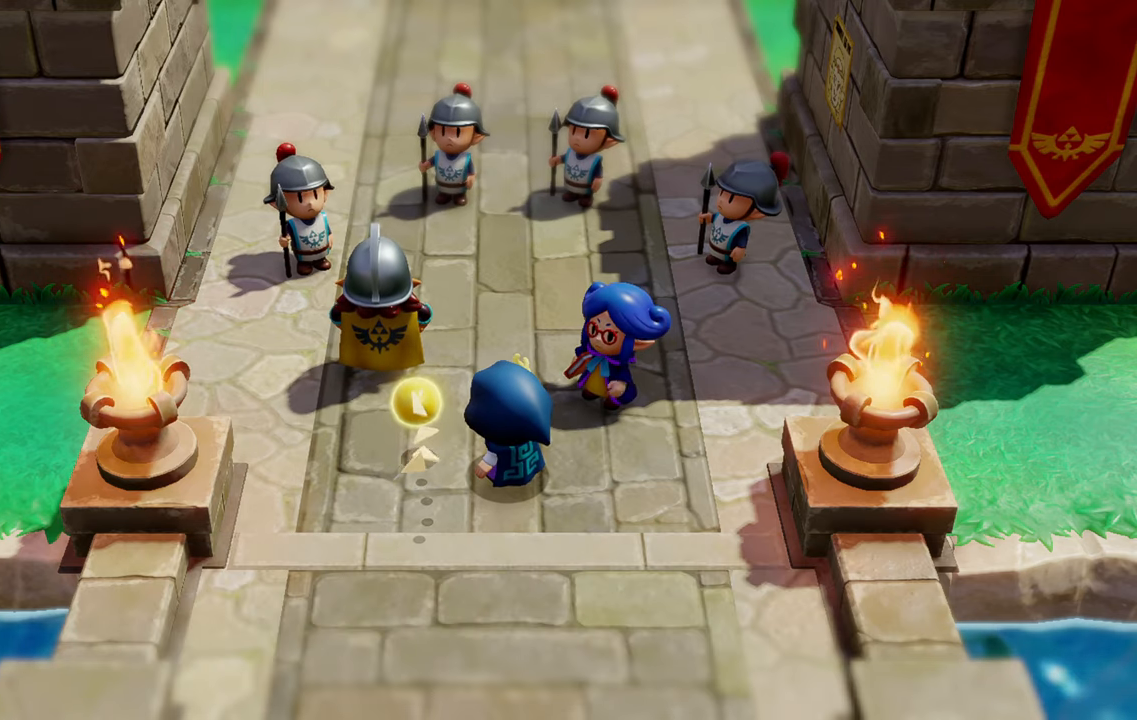
{"buttons": [], "left_stick": "center", "right_stick": "center", "events": []}
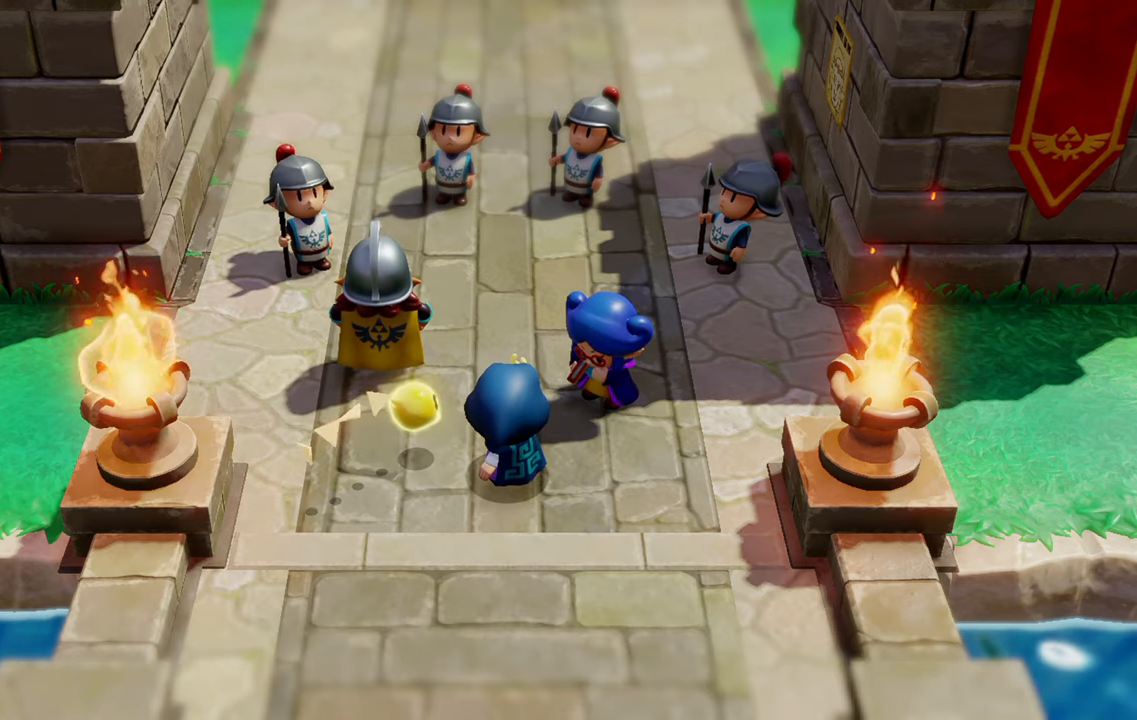
{"buttons": [], "left_stick": "center", "right_stick": "center", "events": []}
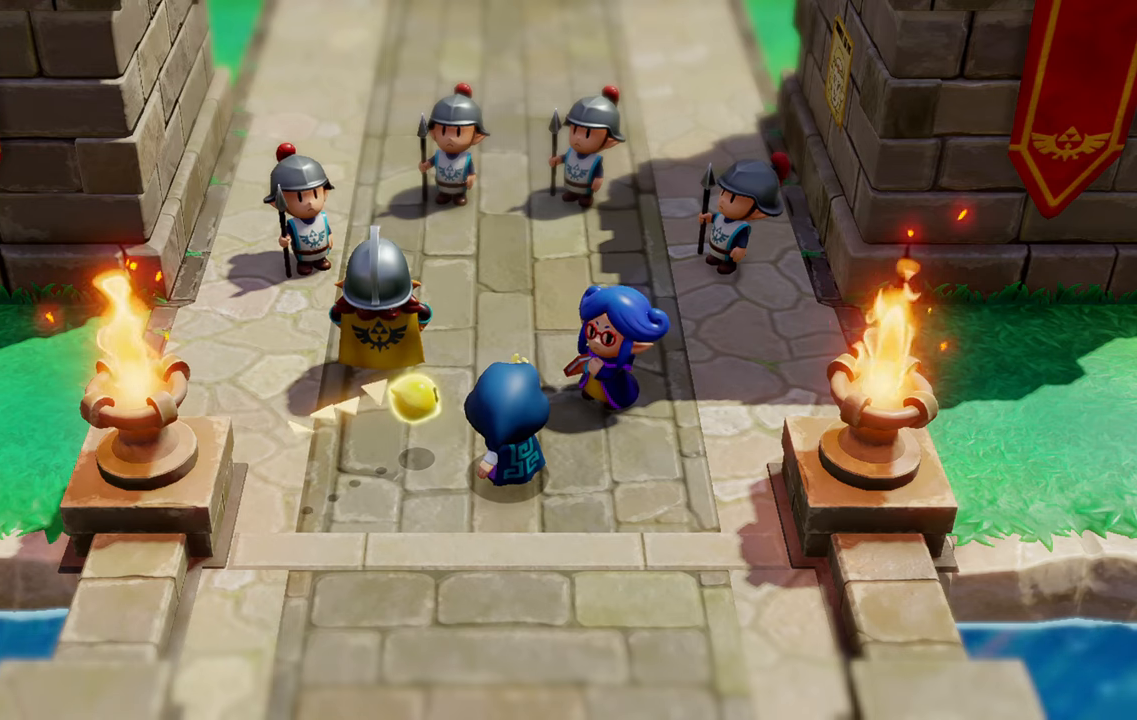
{"buttons": [], "left_stick": "center", "right_stick": "center", "events": []}
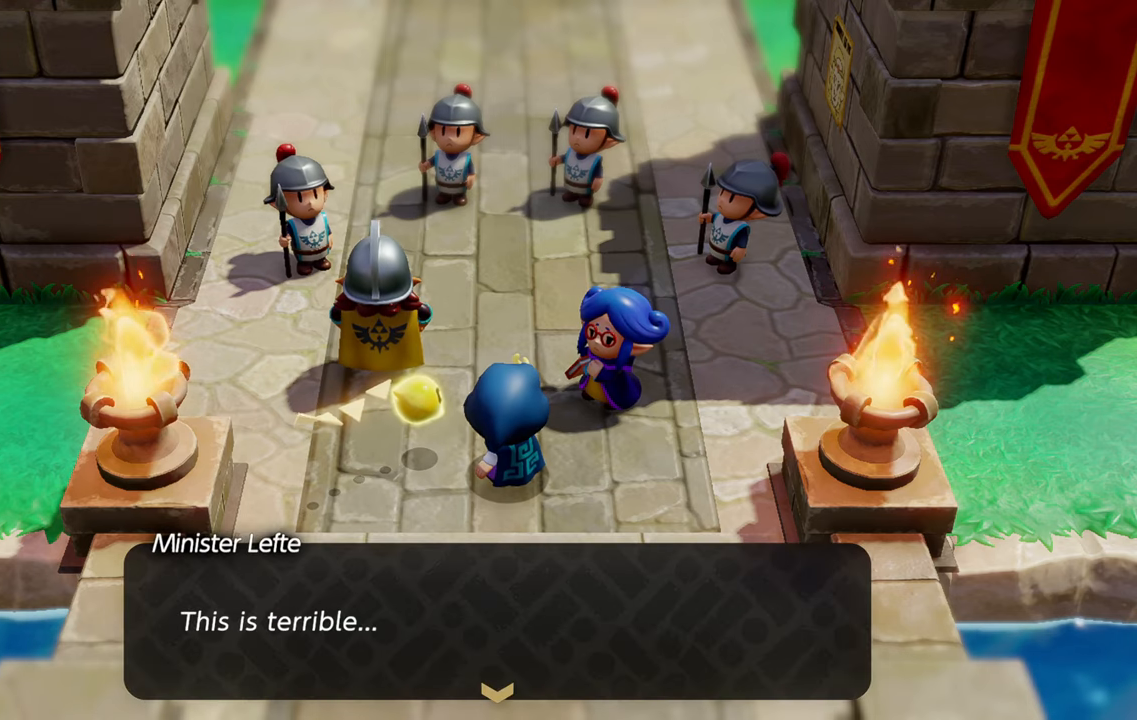
{"buttons": [], "left_stick": "center", "right_stick": "center", "events": []}
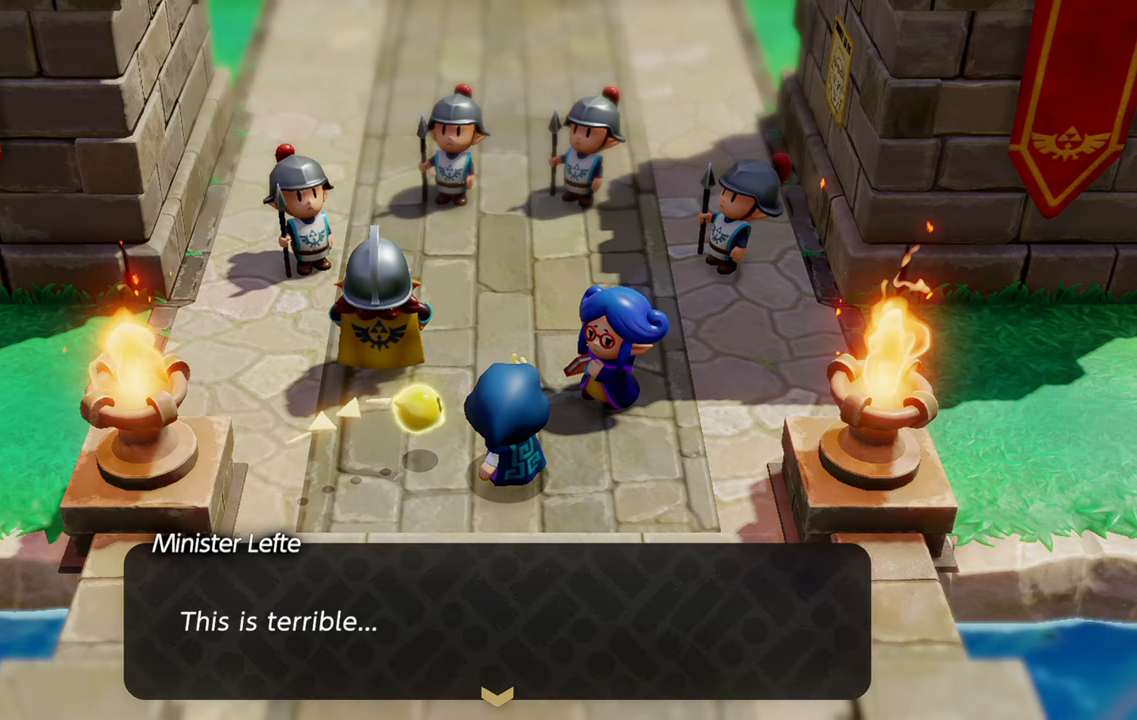
{"buttons": [], "left_stick": "center", "right_stick": "center", "events": [[150, "CROSS", "down"], [283, "CROSS", "up"]]}
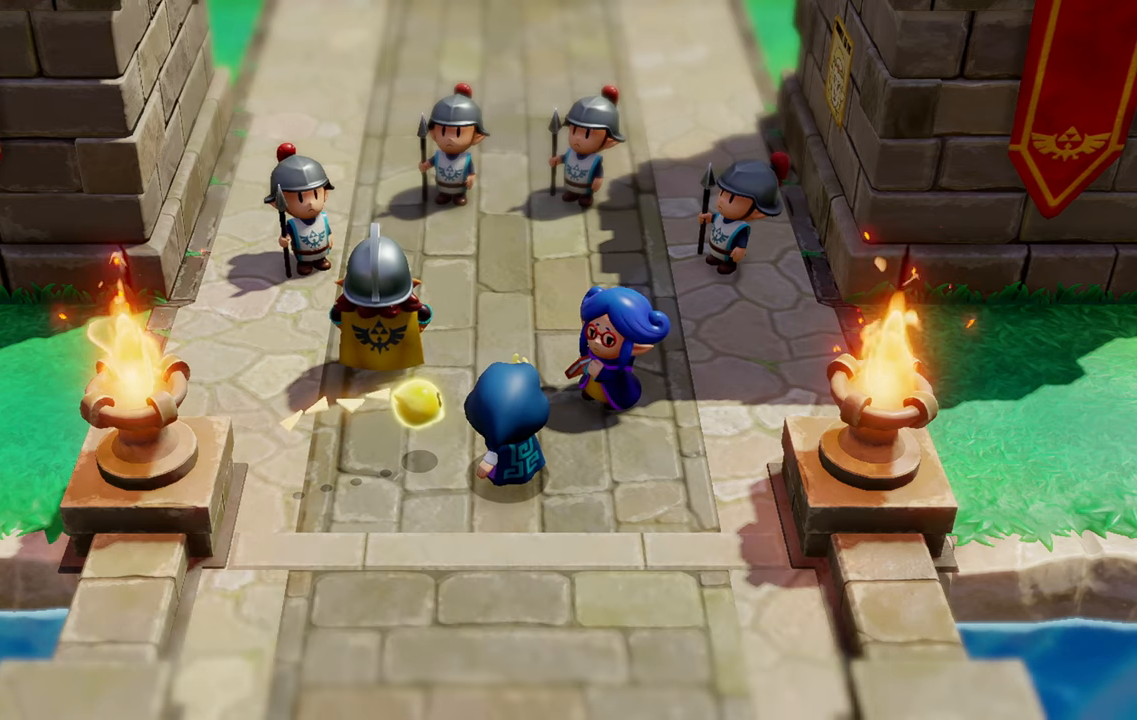
{"buttons": [], "left_stick": "center", "right_stick": "center", "events": []}
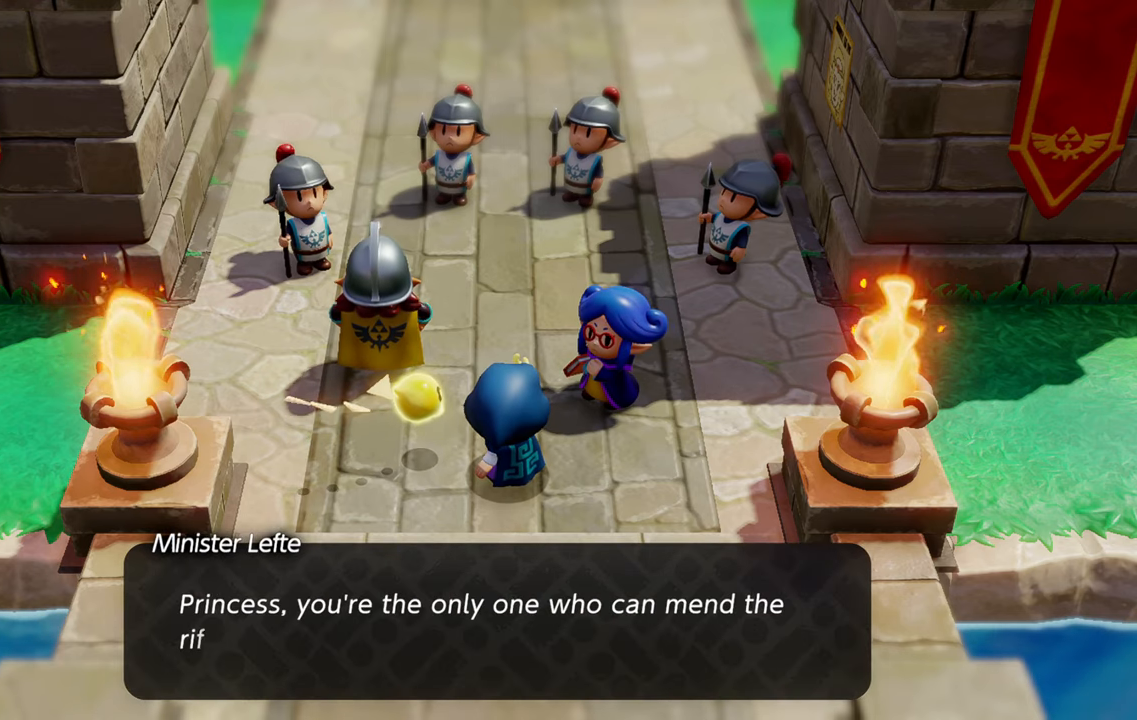
{"buttons": [], "left_stick": "center", "right_stick": "center", "events": []}
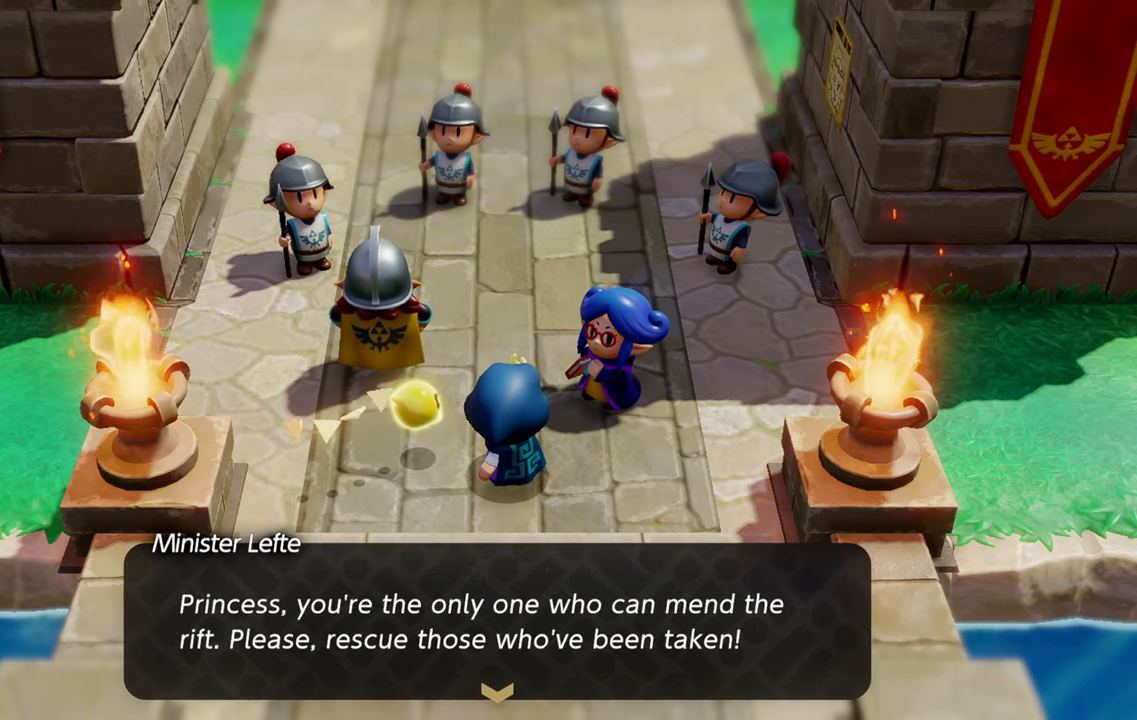
{"buttons": [], "left_stick": "center", "right_stick": "center", "events": []}
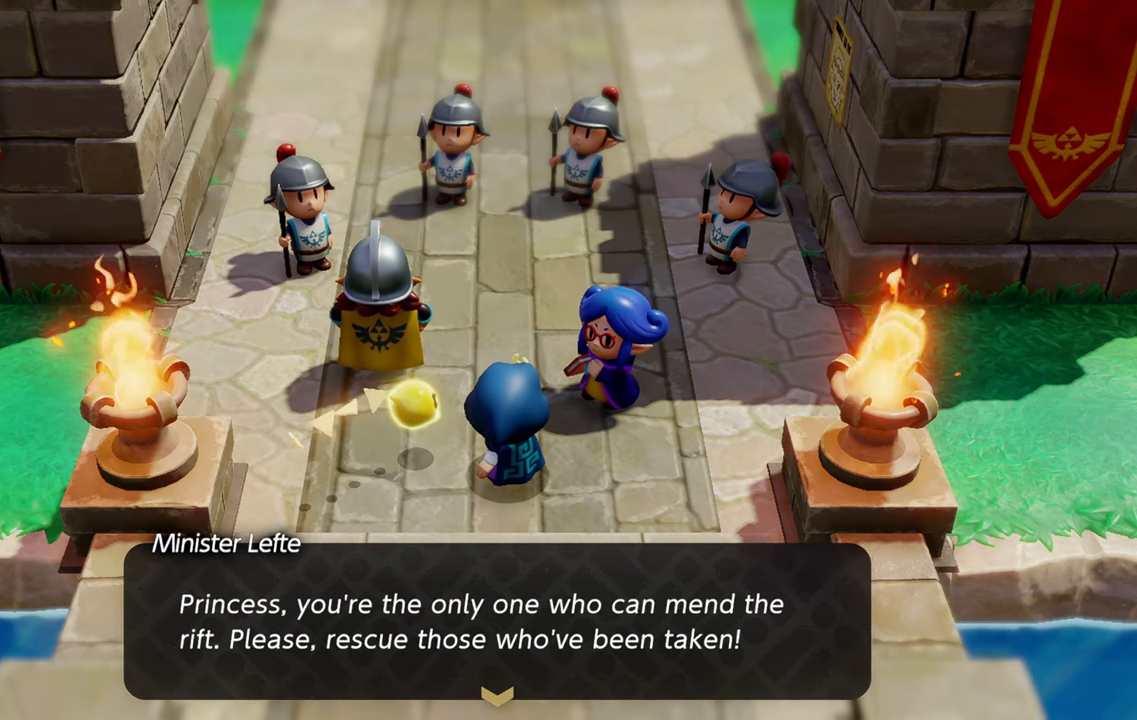
{"buttons": [], "left_stick": "center", "right_stick": "center", "events": [[100, "CROSS", "down"], [216, "CROSS", "up"]]}
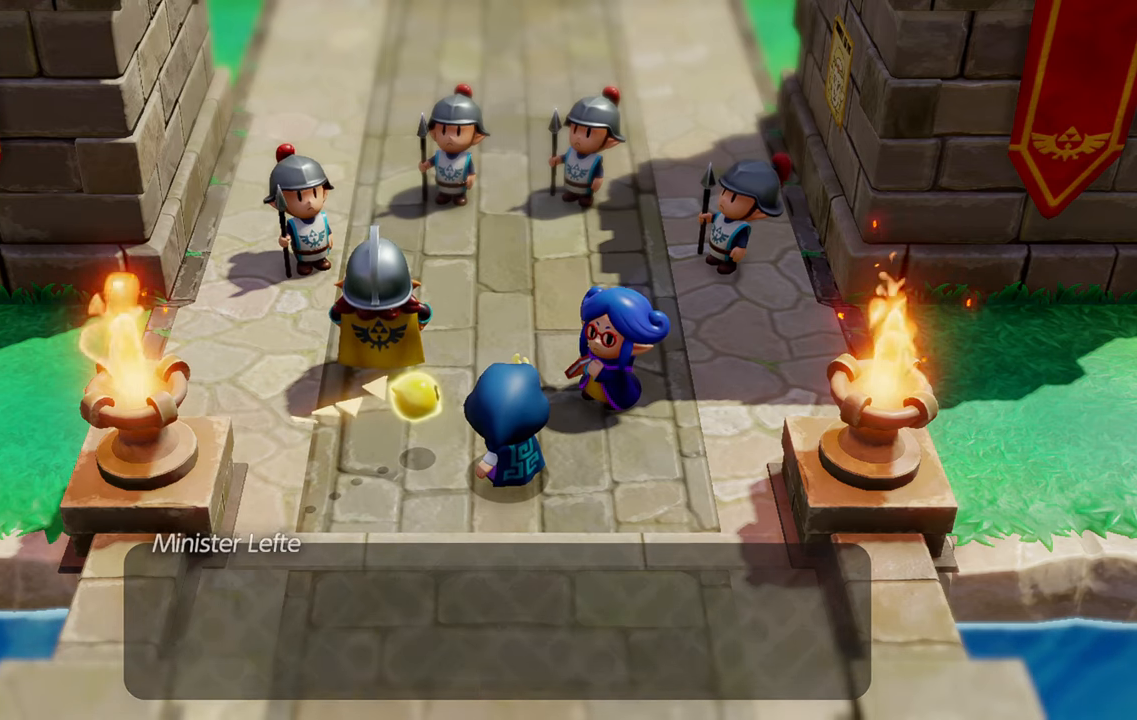
{"buttons": [], "left_stick": "center", "right_stick": "center", "events": []}
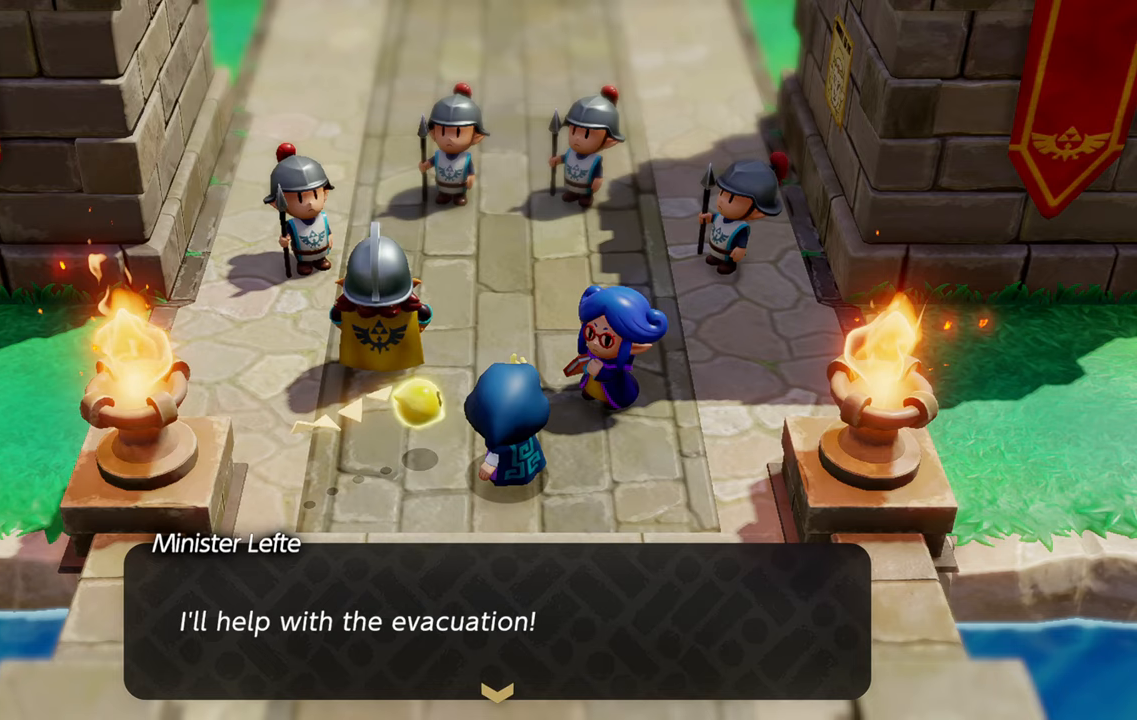
{"buttons": [], "left_stick": "center", "right_stick": "center", "events": []}
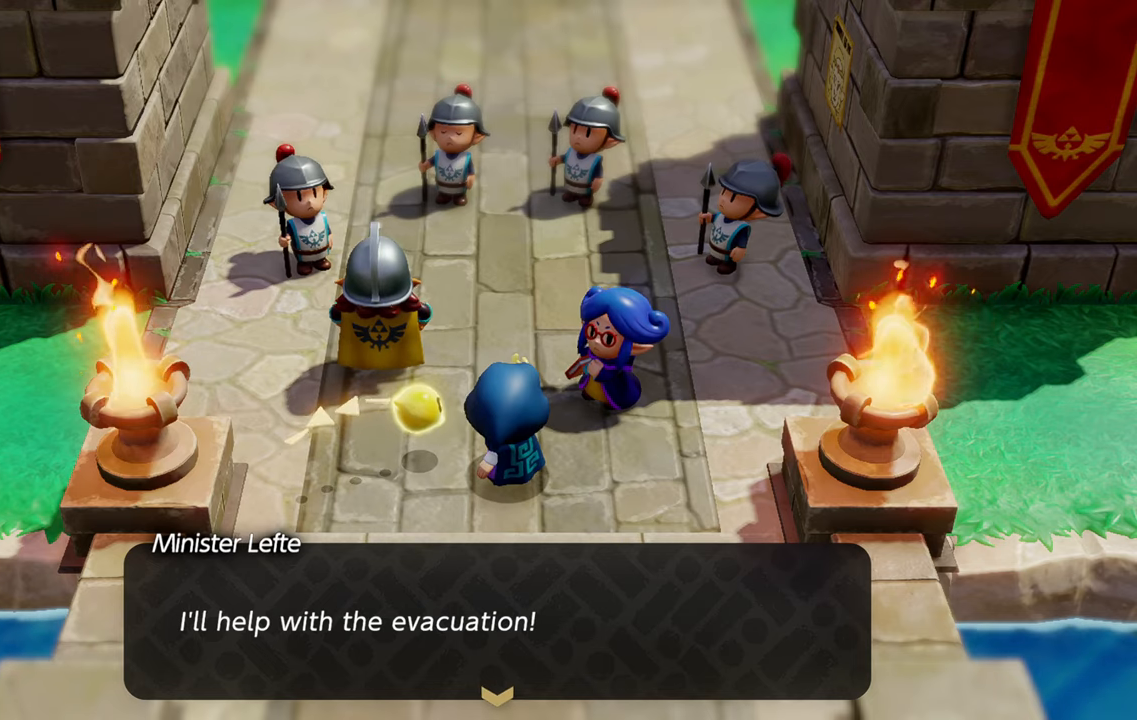
{"buttons": [], "left_stick": "center", "right_stick": "center", "events": [[83, "CROSS", "down"], [217, "CROSS", "up"]]}
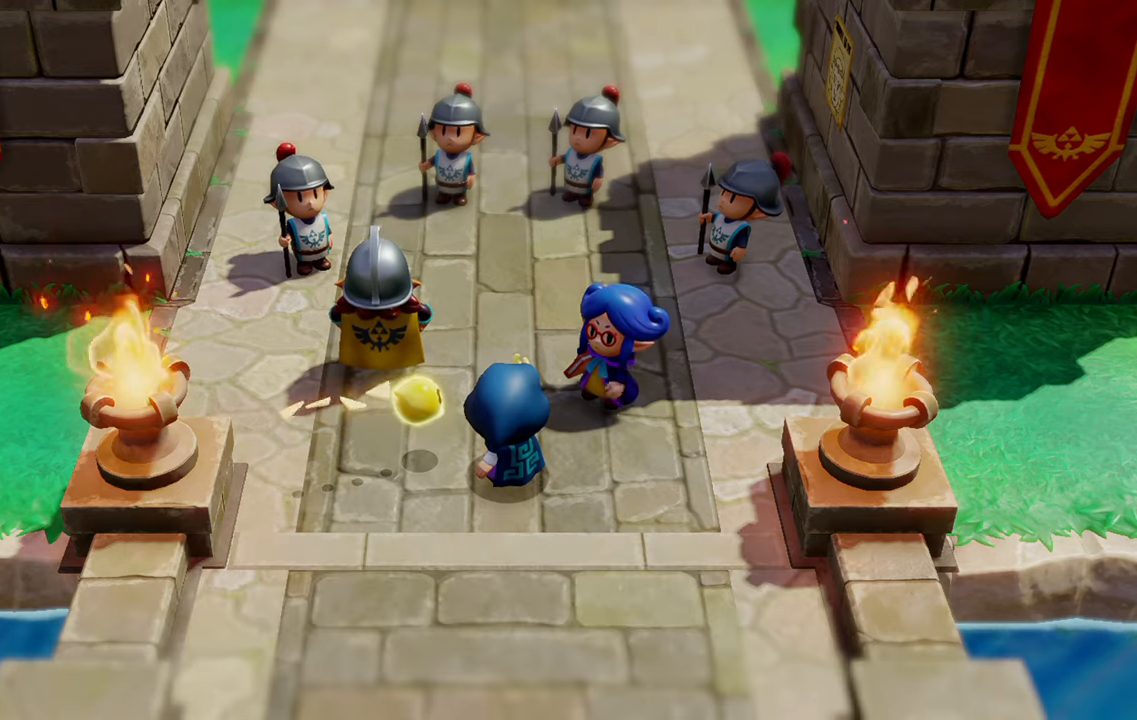
{"buttons": [], "left_stick": "center", "right_stick": "center", "events": []}